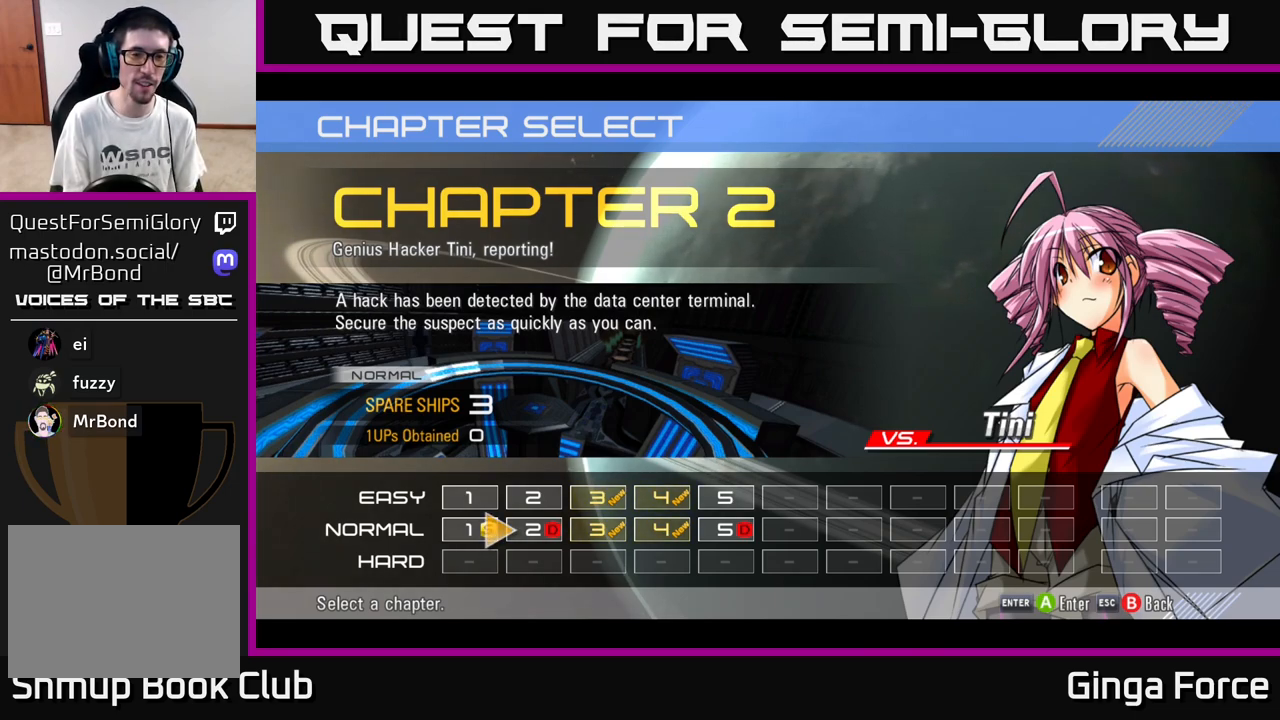
Gameplay with a controller (Xbox layout); each line is a JSON object with the inputs held at the frame after it. "events" lists button and stick changes between this image and that frame as [ms after this image, input, new state], when the widget could be followed in between. Not read: right_stick.
{"buttons": ["B"], "left_stick": "center", "events": [[500, "B", "down"]]}
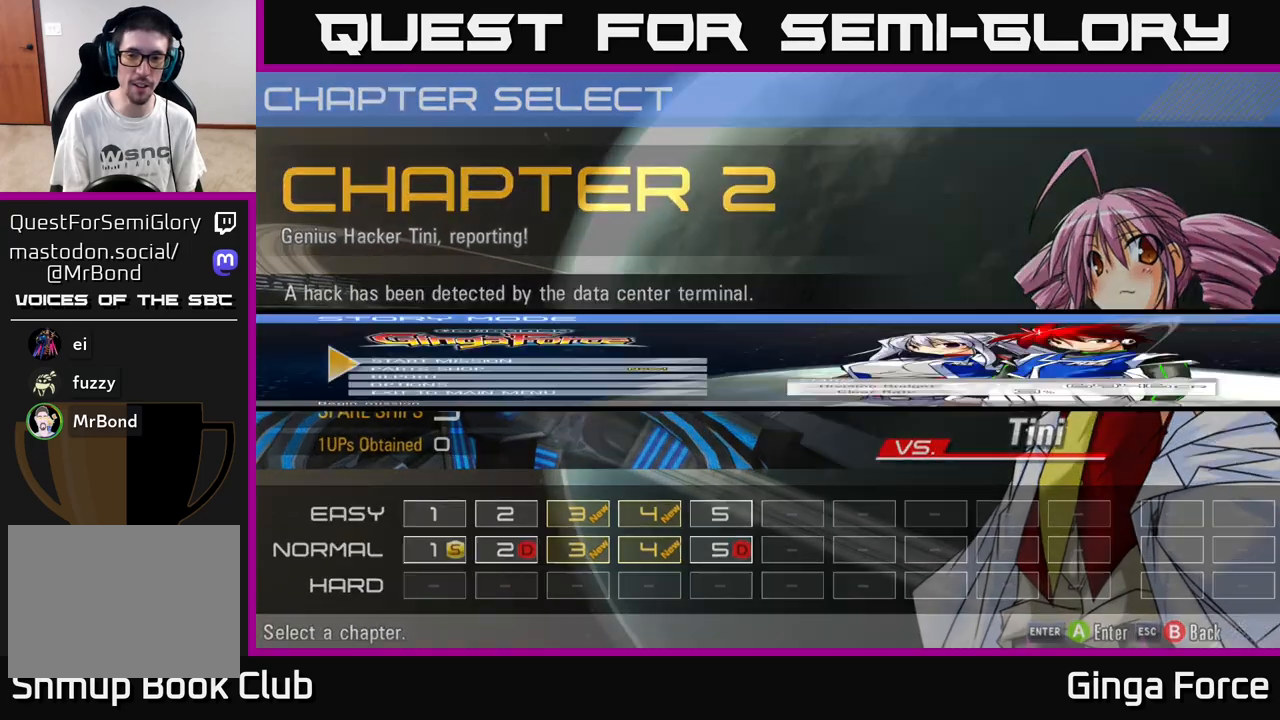
{"buttons": [], "left_stick": "center", "events": [[200, "B", "up"]]}
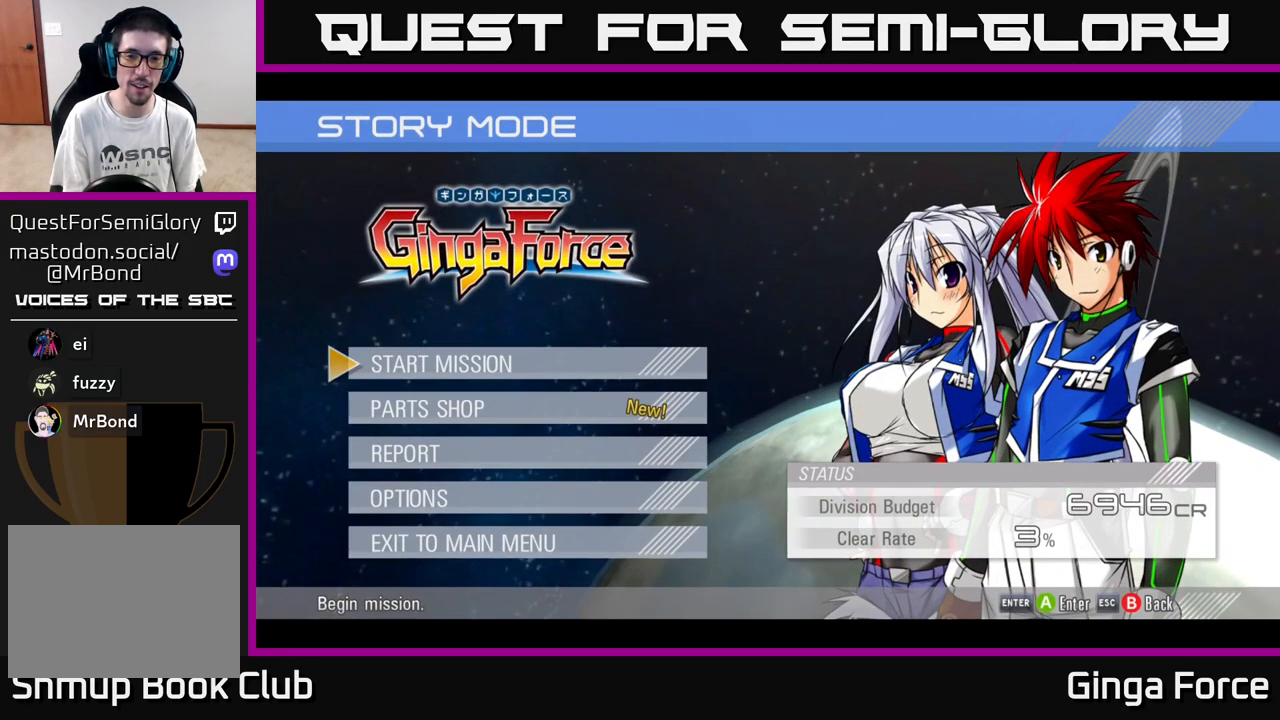
{"buttons": [], "left_stick": "center", "events": [[150, "B", "down"], [317, "B", "up"]]}
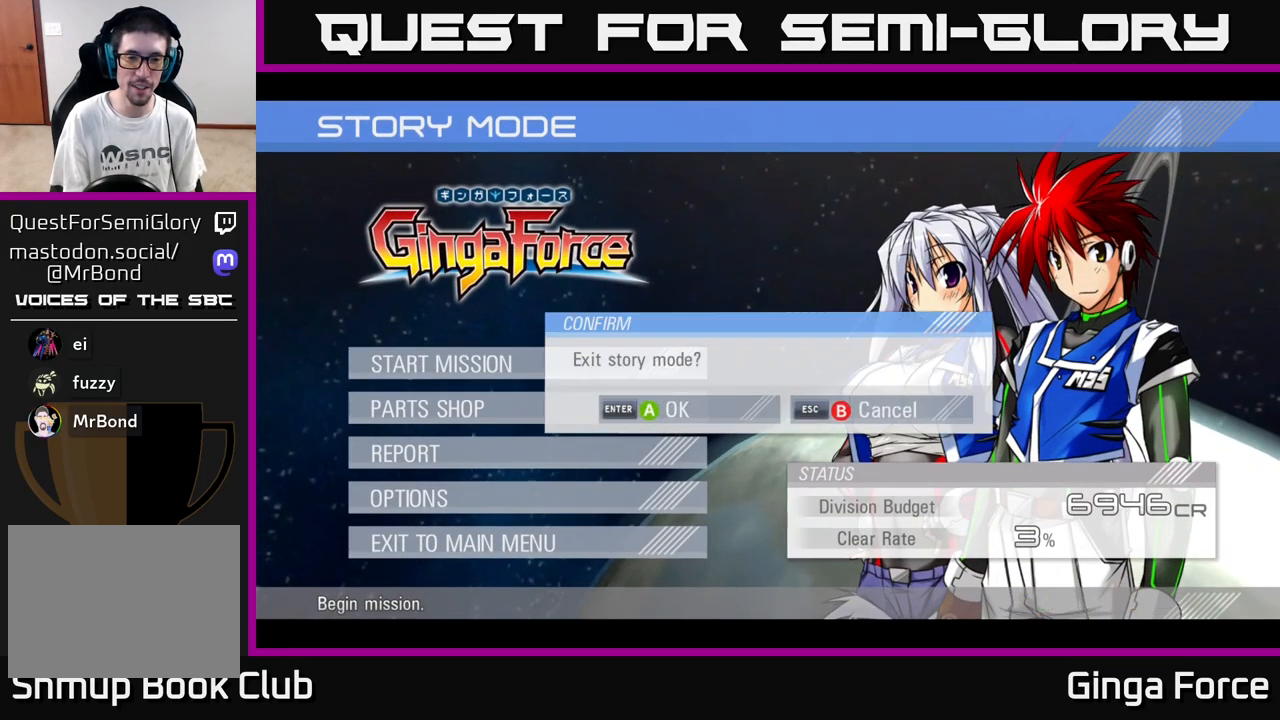
{"buttons": [], "left_stick": "center", "events": []}
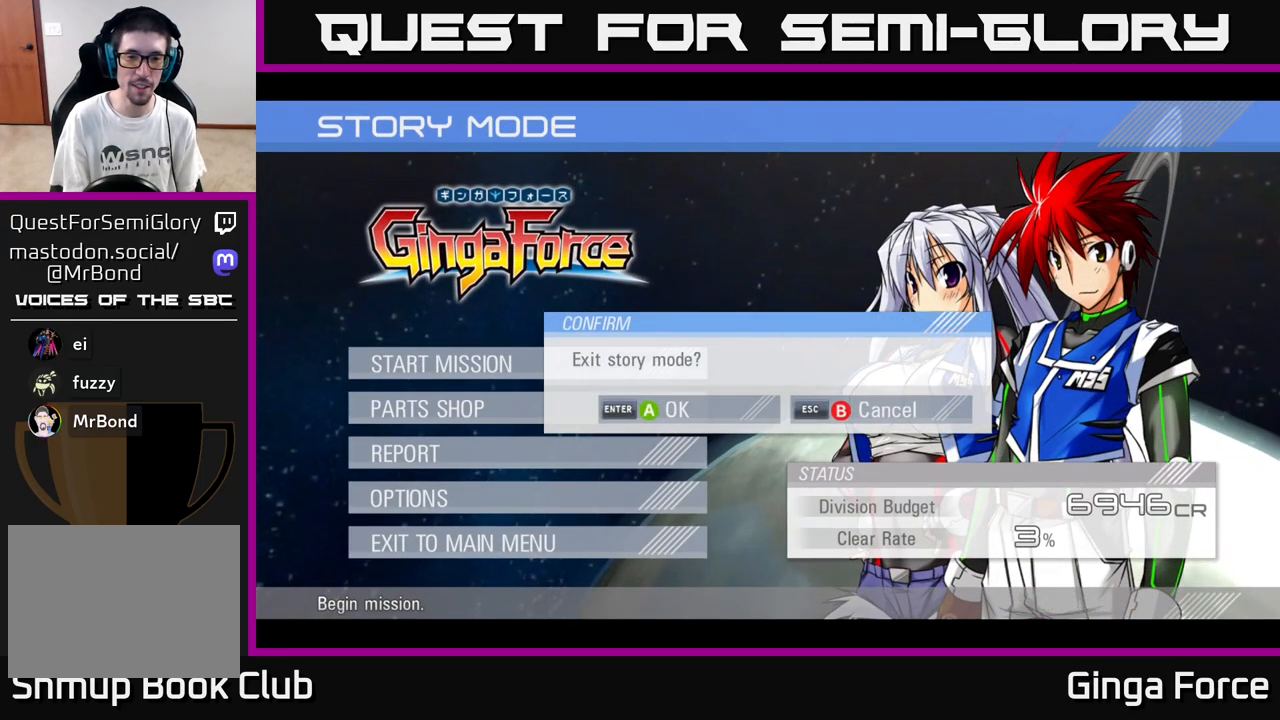
{"buttons": [], "left_stick": "center", "events": [[33, "A", "down"], [167, "A", "up"]]}